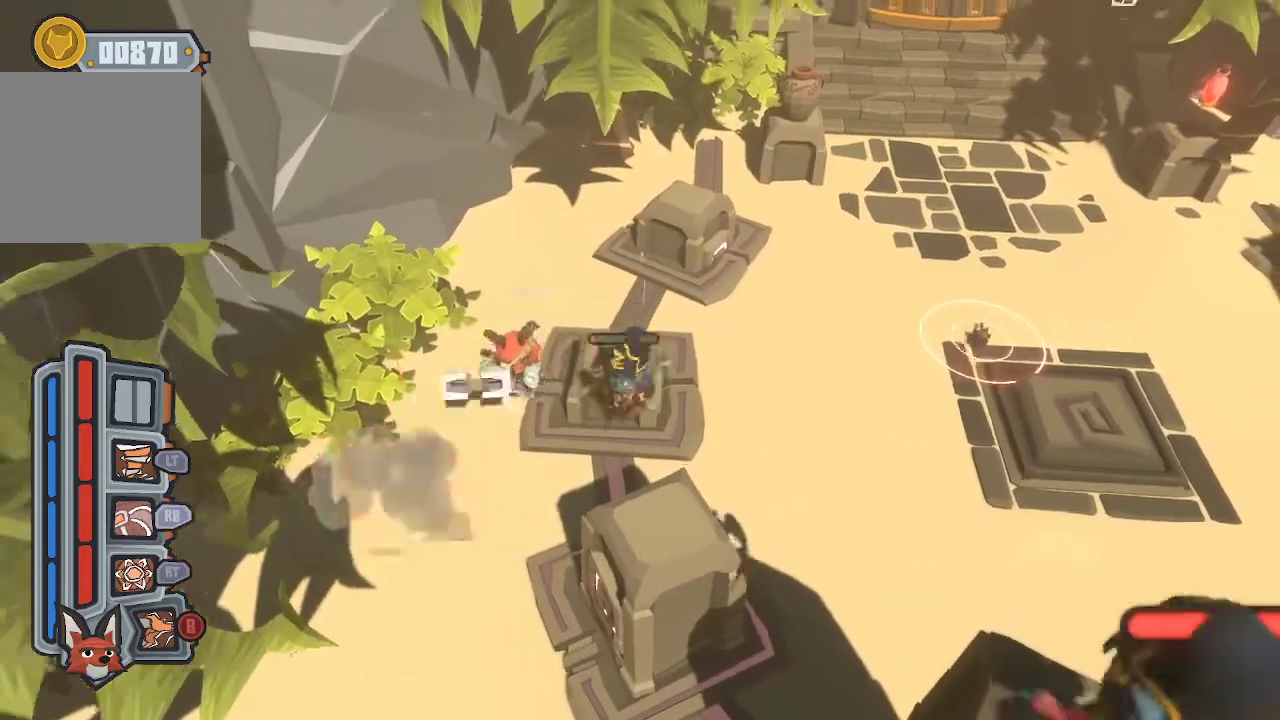
Gameplay with a controller (Xbox layout); each line is a JSON object with the inputs held at the frame after it. "events" lists button and stick changes between this image and that frame as [ms after this image, input, new state], when the widget could be followed in between.
{"buttons": [], "left_stick": "down-right", "right_stick": "center", "events": [[67, "A", "up"], [67, "R1", "down"], [200, "R1", "up"], [267, "R1", "down"], [333, "R1", "up"], [500, "left_stick", "down-right"]]}
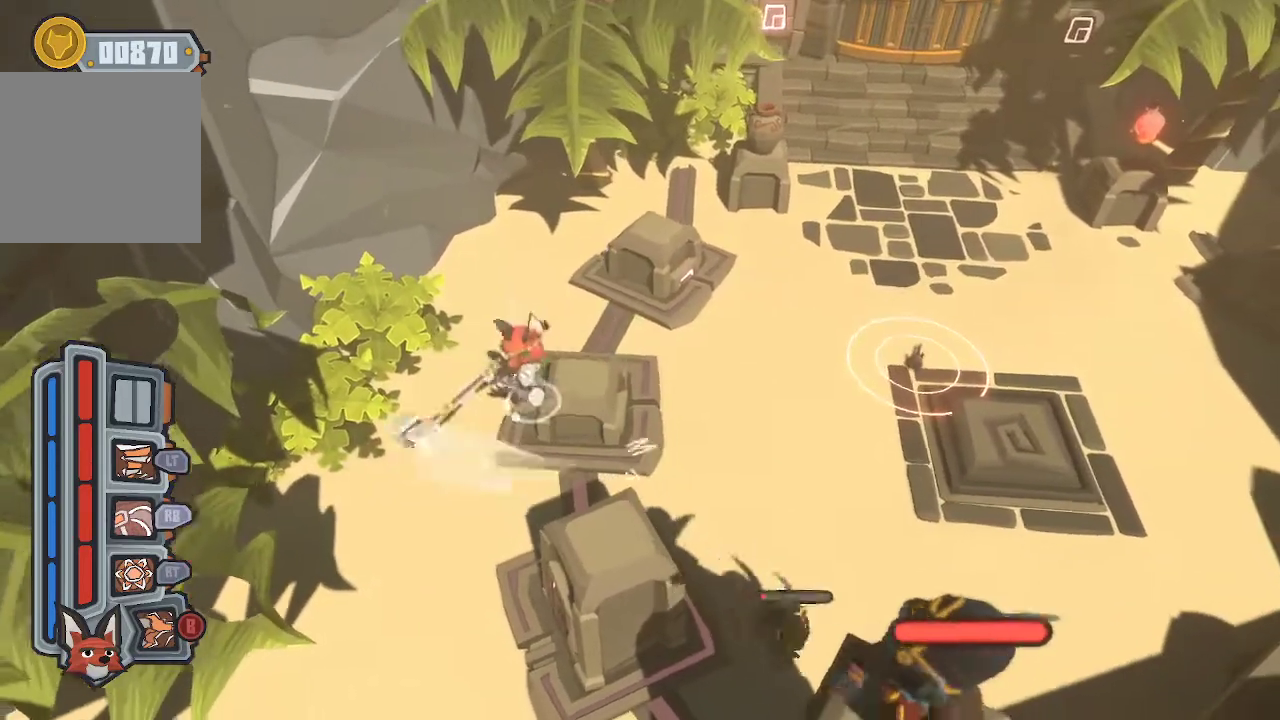
{"buttons": [], "left_stick": "down-right", "right_stick": "center", "events": [[333, "B", "down"], [433, "B", "up"]]}
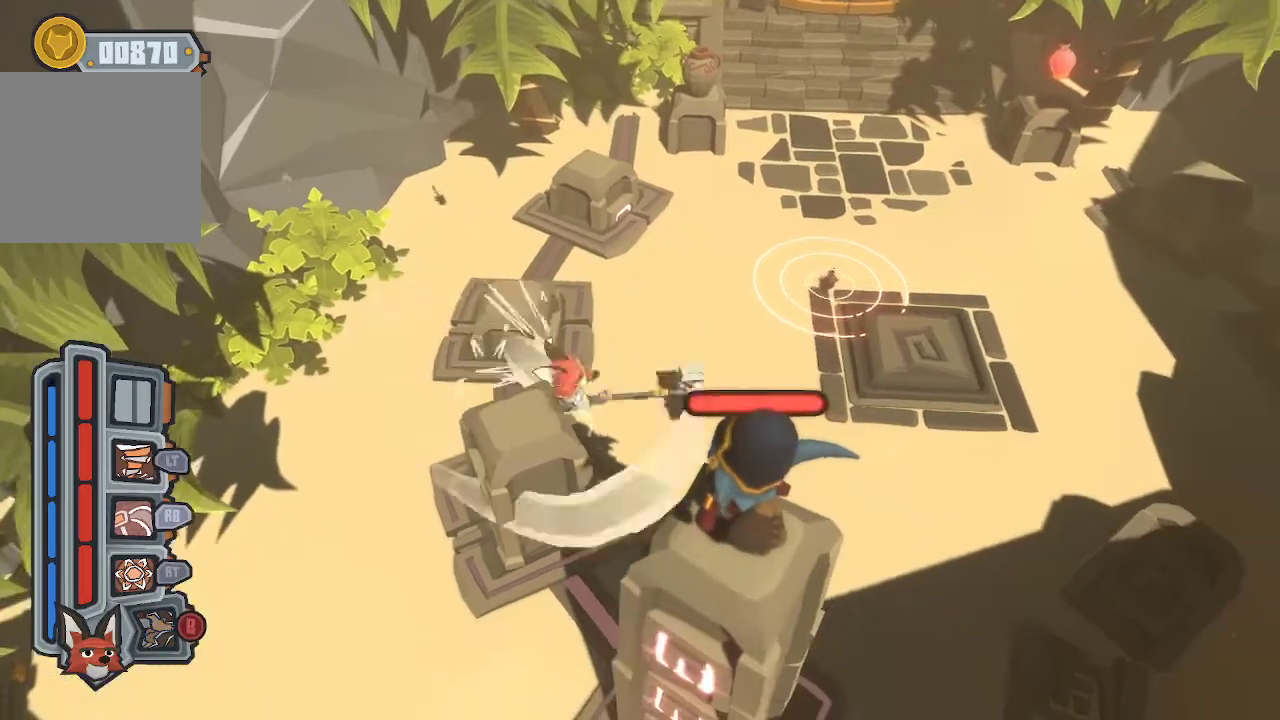
{"buttons": [], "left_stick": "down-right", "right_stick": "center", "events": []}
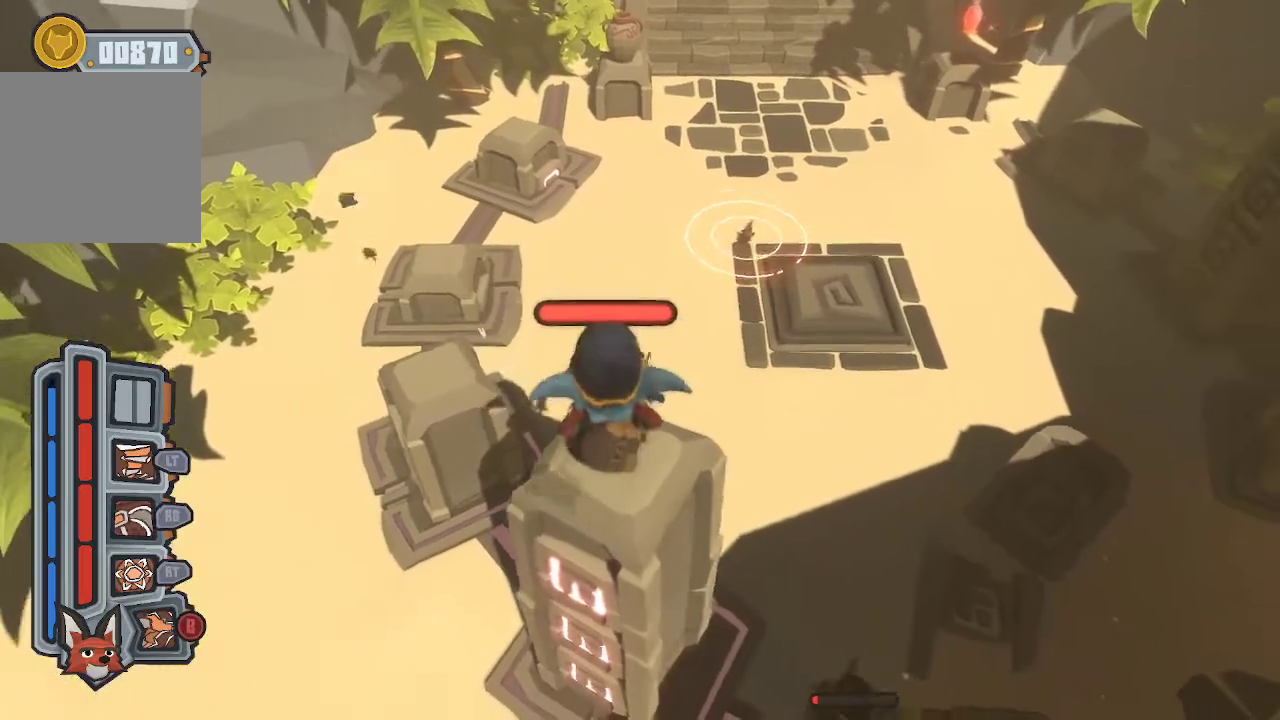
{"buttons": ["B"], "left_stick": "down-right", "right_stick": "center", "events": [[433, "B", "down"]]}
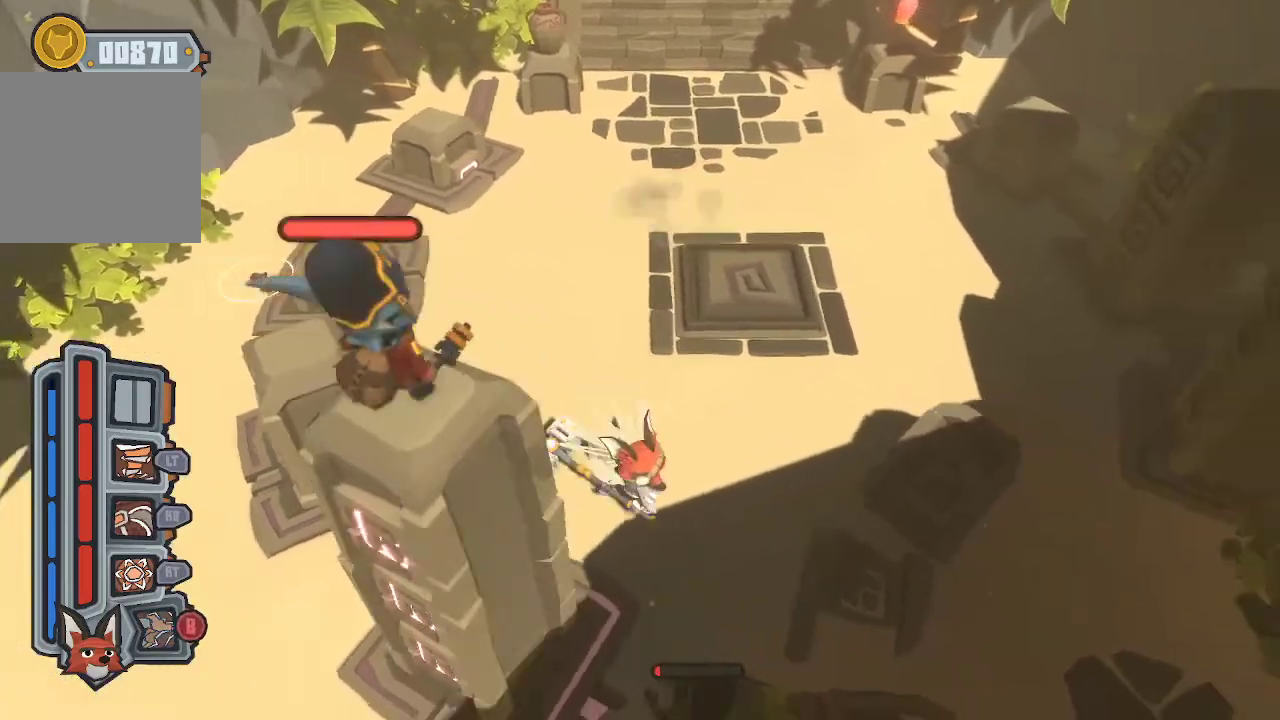
{"buttons": ["R1"], "left_stick": "down-left", "right_stick": "center", "events": [[33, "B", "up"], [133, "R1", "down"], [200, "left_stick", "down-left"], [233, "R1", "up"], [300, "R1", "down"]]}
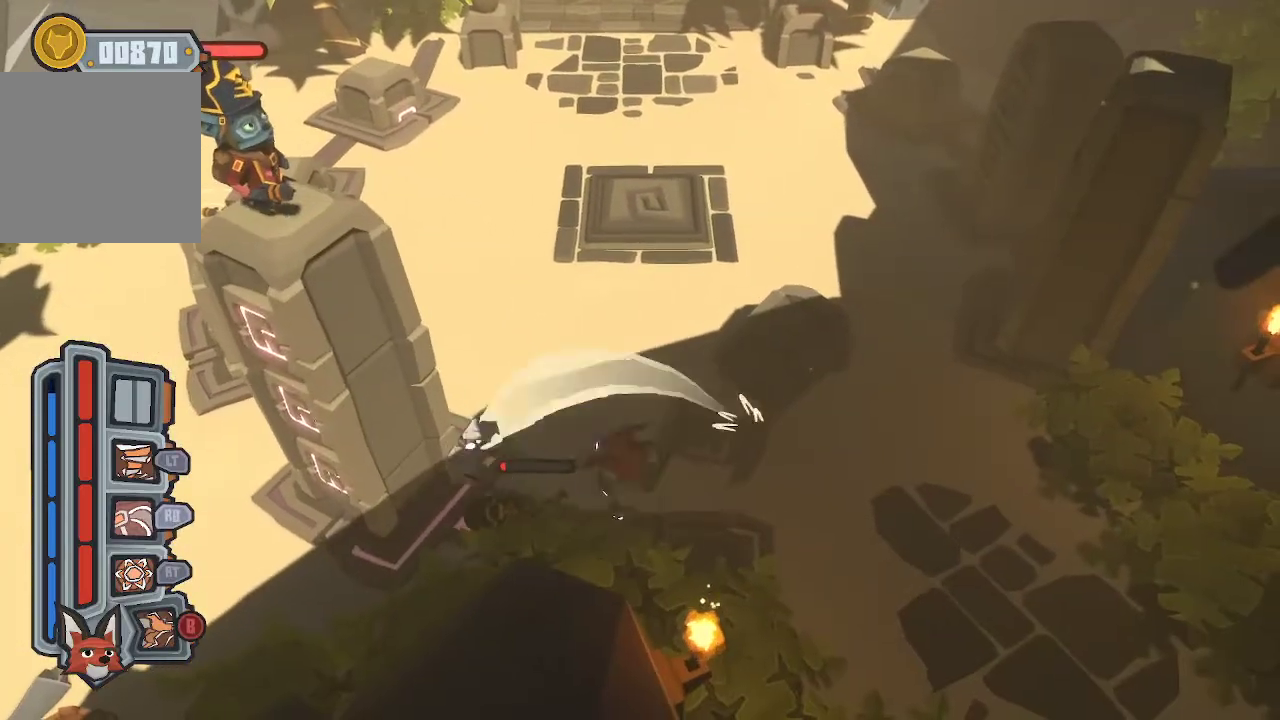
{"buttons": [], "left_stick": "center", "right_stick": "center", "events": [[67, "R1", "up"], [133, "R1", "down"], [200, "R1", "up"], [367, "left_stick", "center"]]}
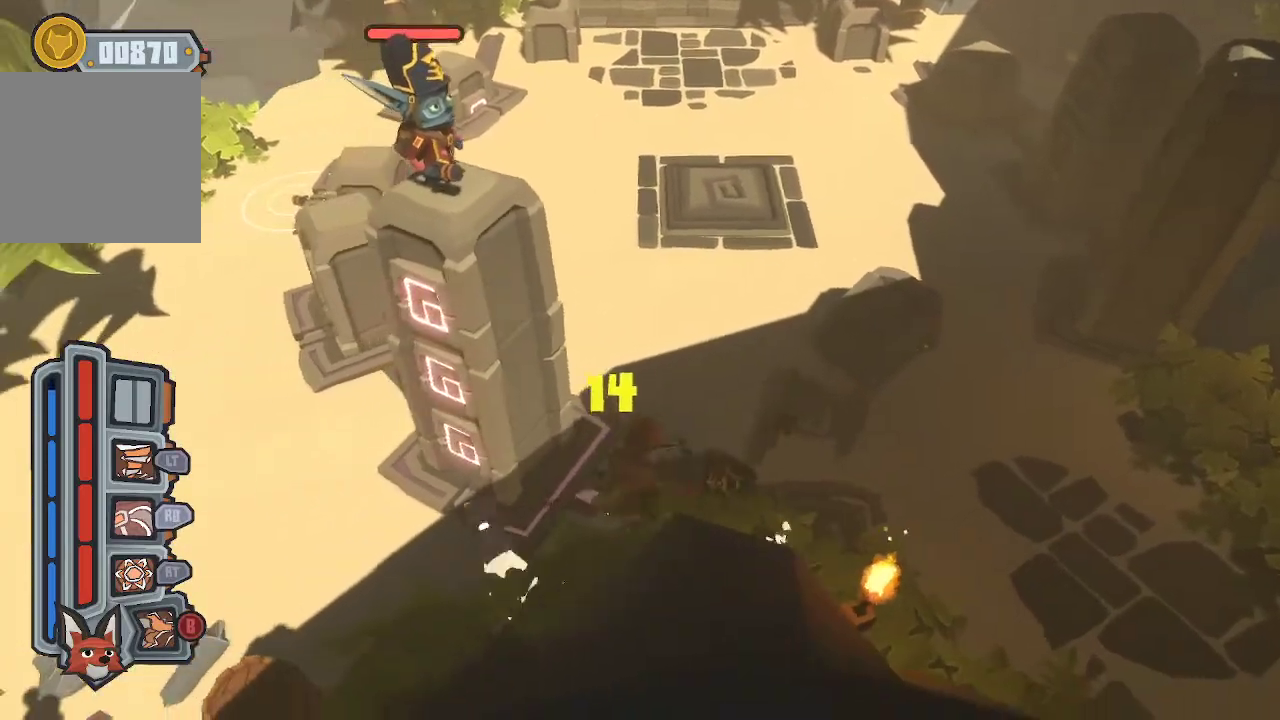
{"buttons": [], "left_stick": "center", "right_stick": "center", "events": []}
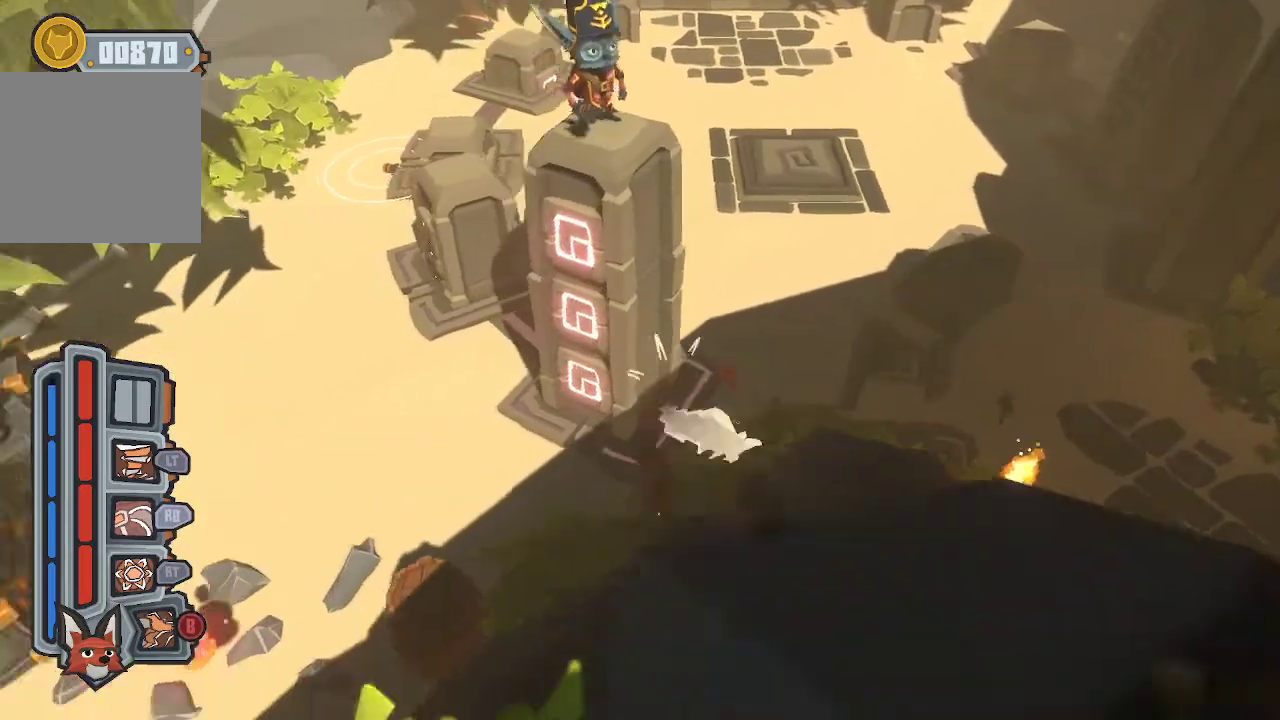
{"buttons": [], "left_stick": "up-right", "right_stick": "center", "events": [[100, "left_stick", "right"], [333, "left_stick", "up-right"]]}
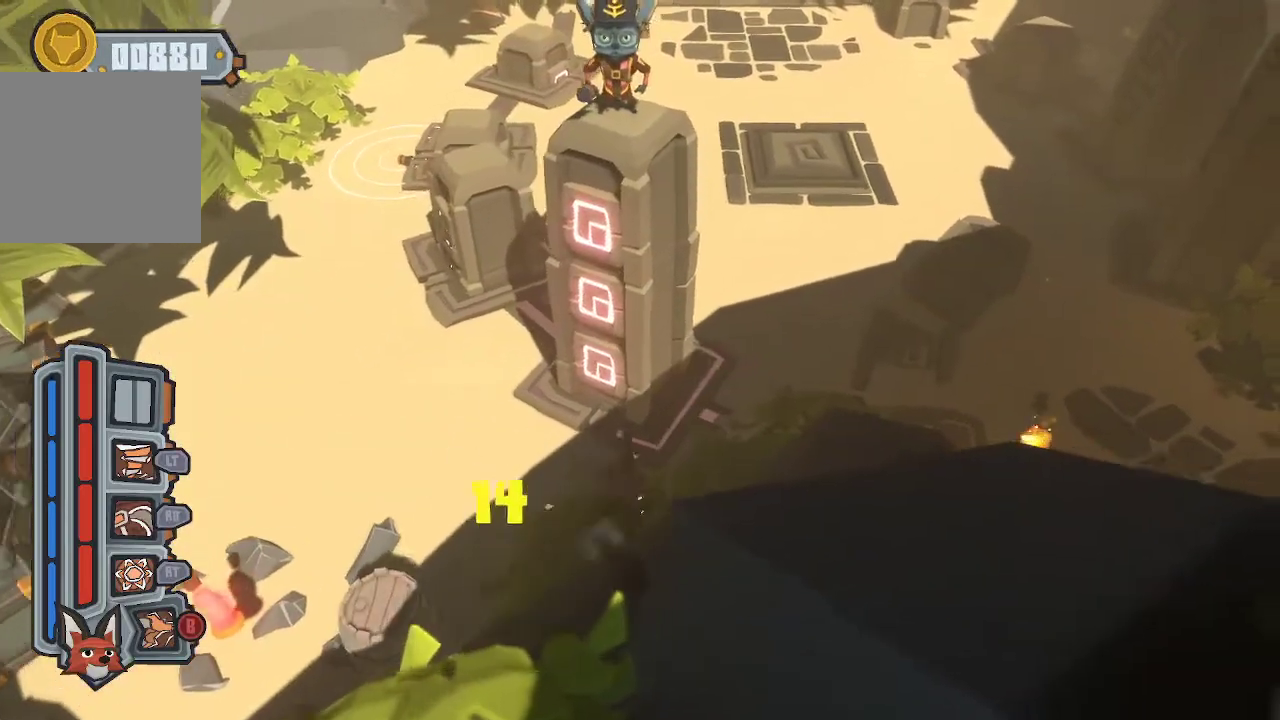
{"buttons": [], "left_stick": "up-right", "right_stick": "center", "events": []}
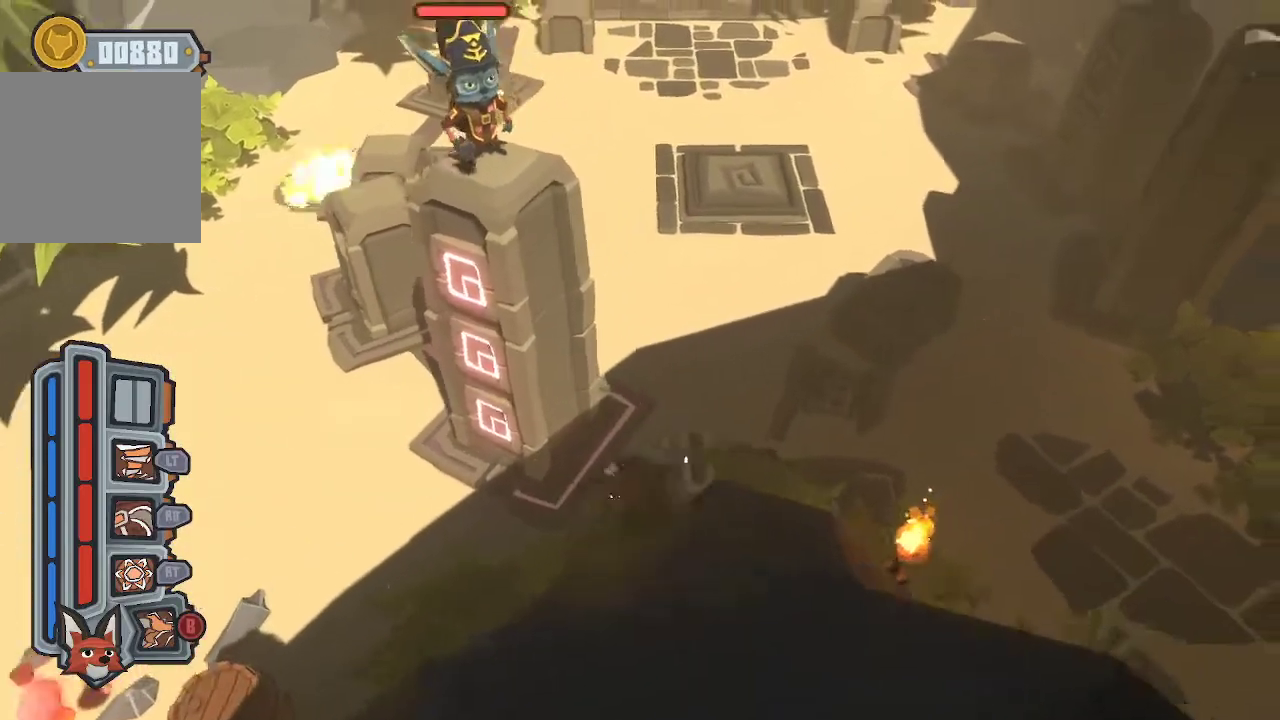
{"buttons": [], "left_stick": "up", "right_stick": "center", "events": [[67, "B", "down"], [67, "left_stick", "up"], [133, "B", "up"], [167, "B", "down"], [333, "B", "up"]]}
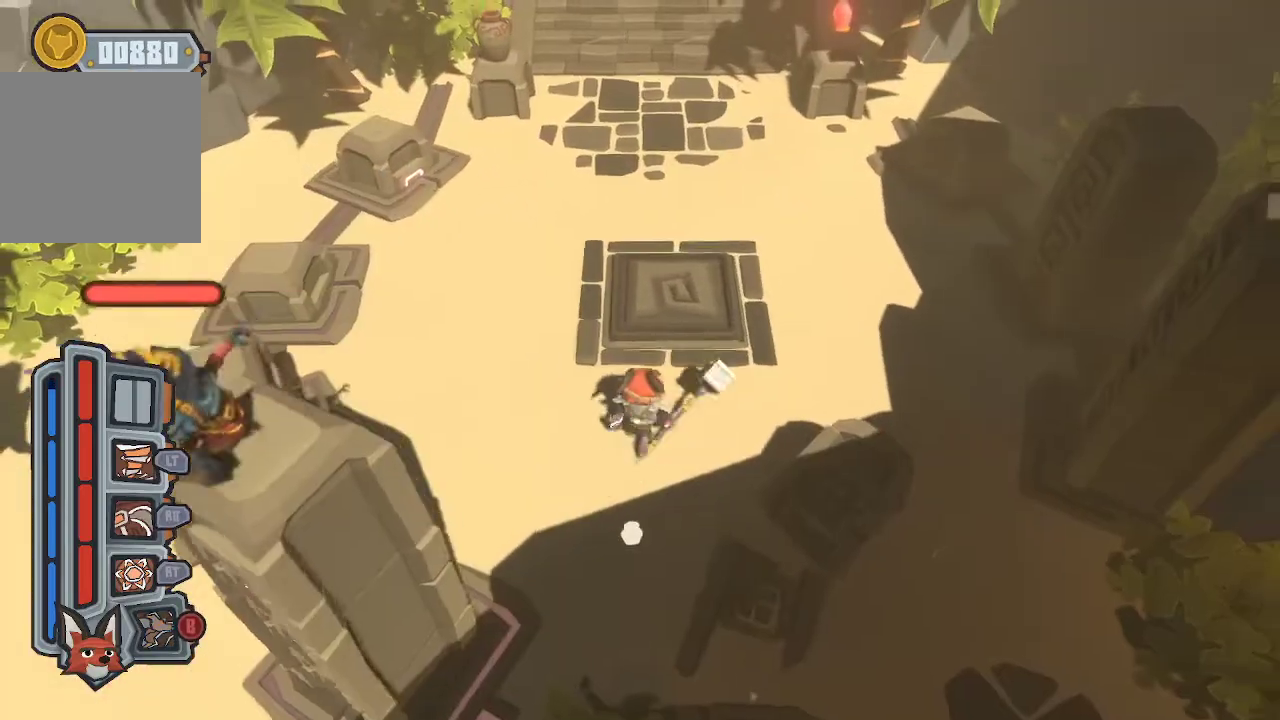
{"buttons": [], "left_stick": "center", "right_stick": "center", "events": [[500, "left_stick", "center"]]}
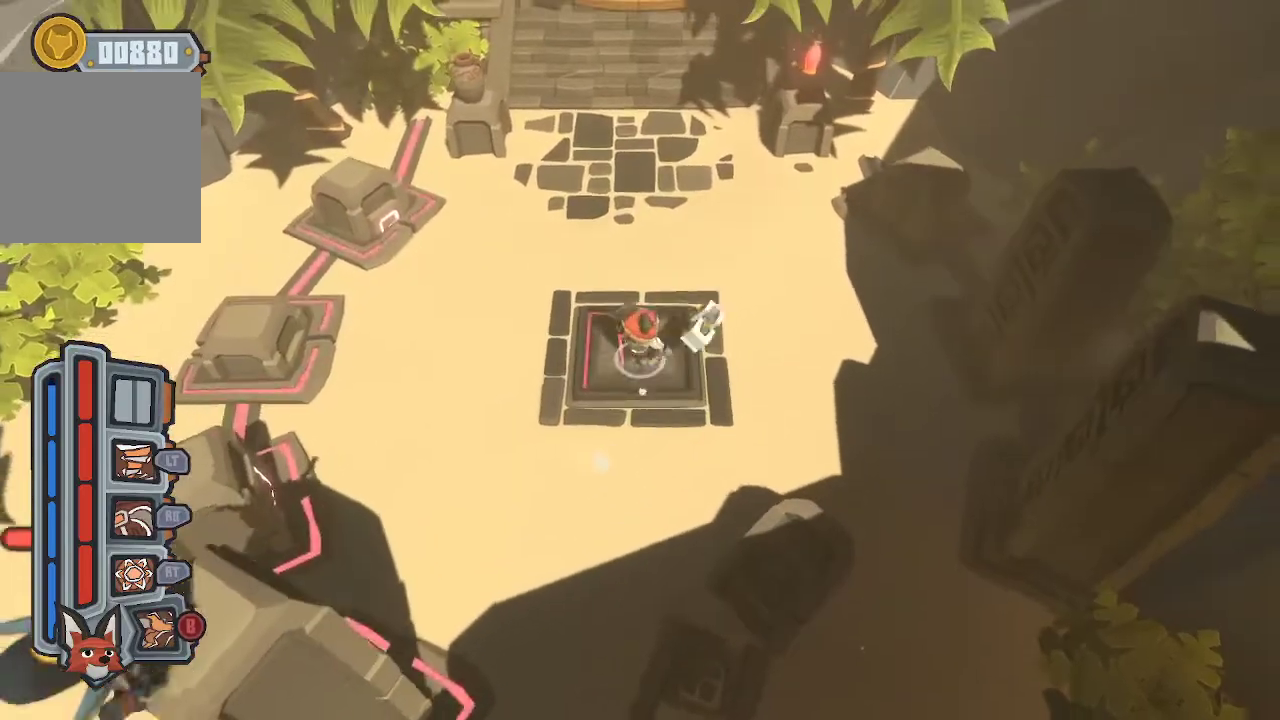
{"buttons": [], "left_stick": "center", "right_stick": "center", "events": []}
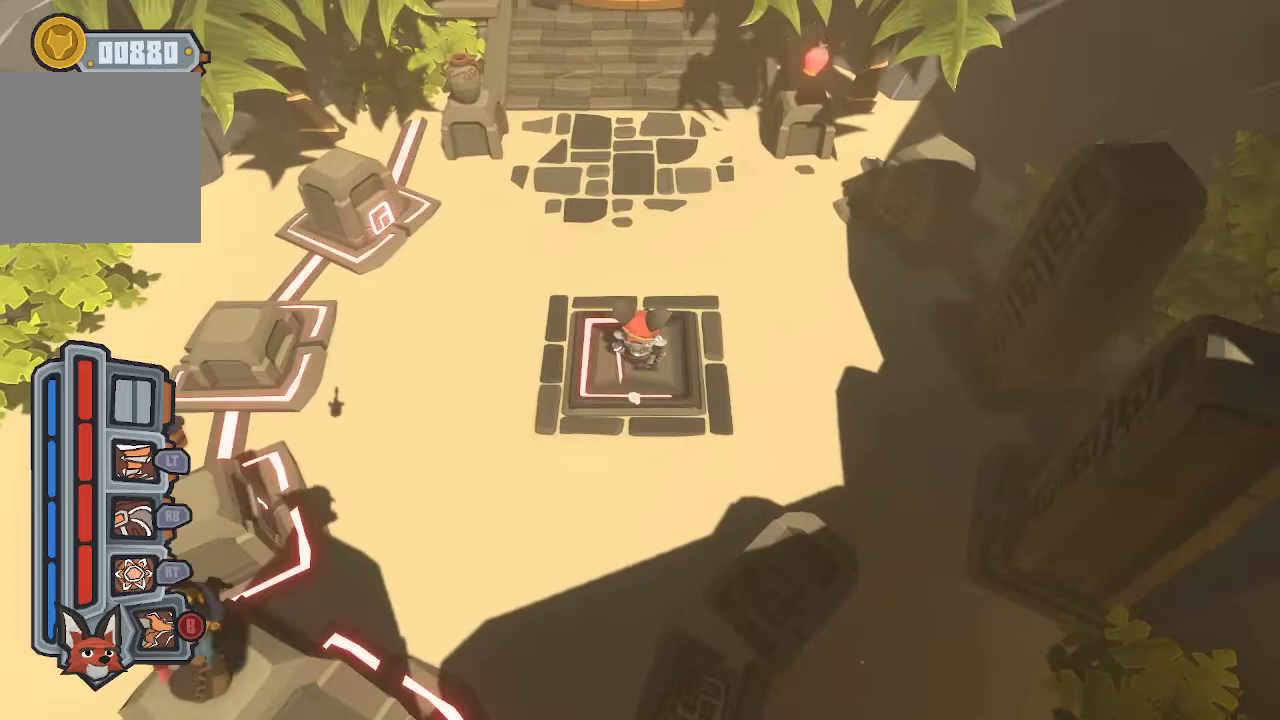
{"buttons": [], "left_stick": "center", "right_stick": "center", "events": []}
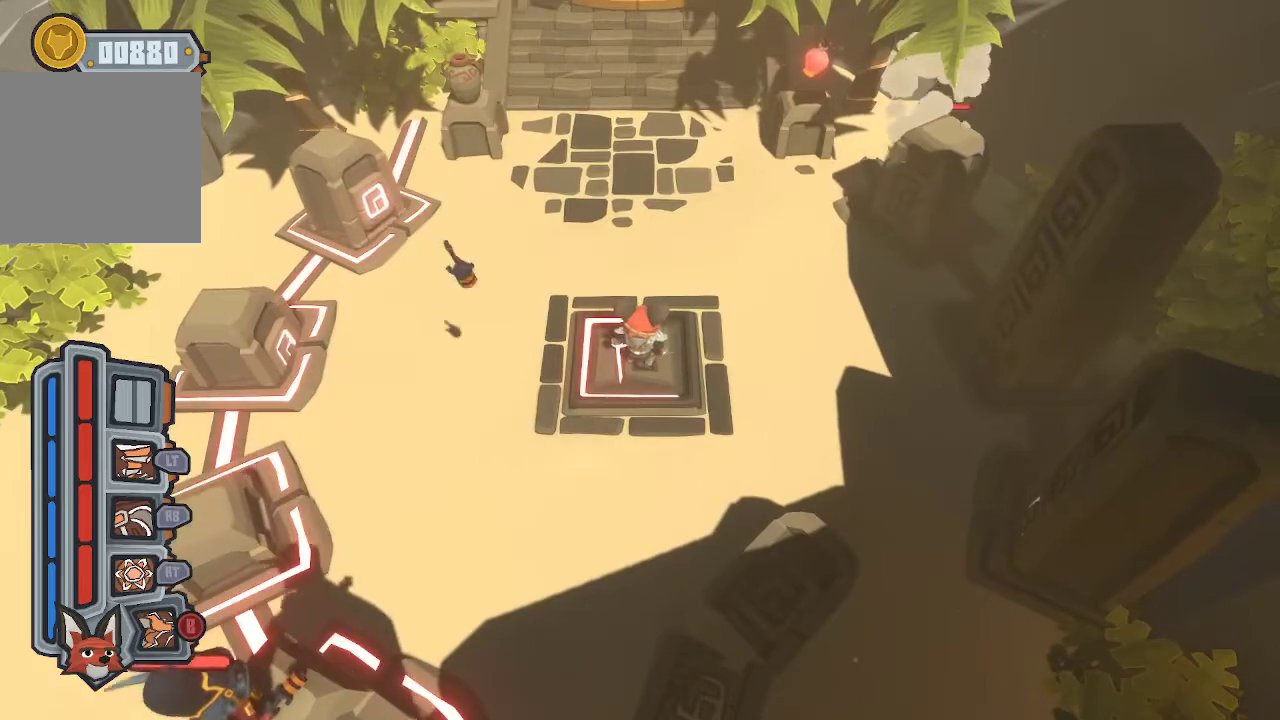
{"buttons": [], "left_stick": "down", "right_stick": "center", "events": [[467, "left_stick", "down"]]}
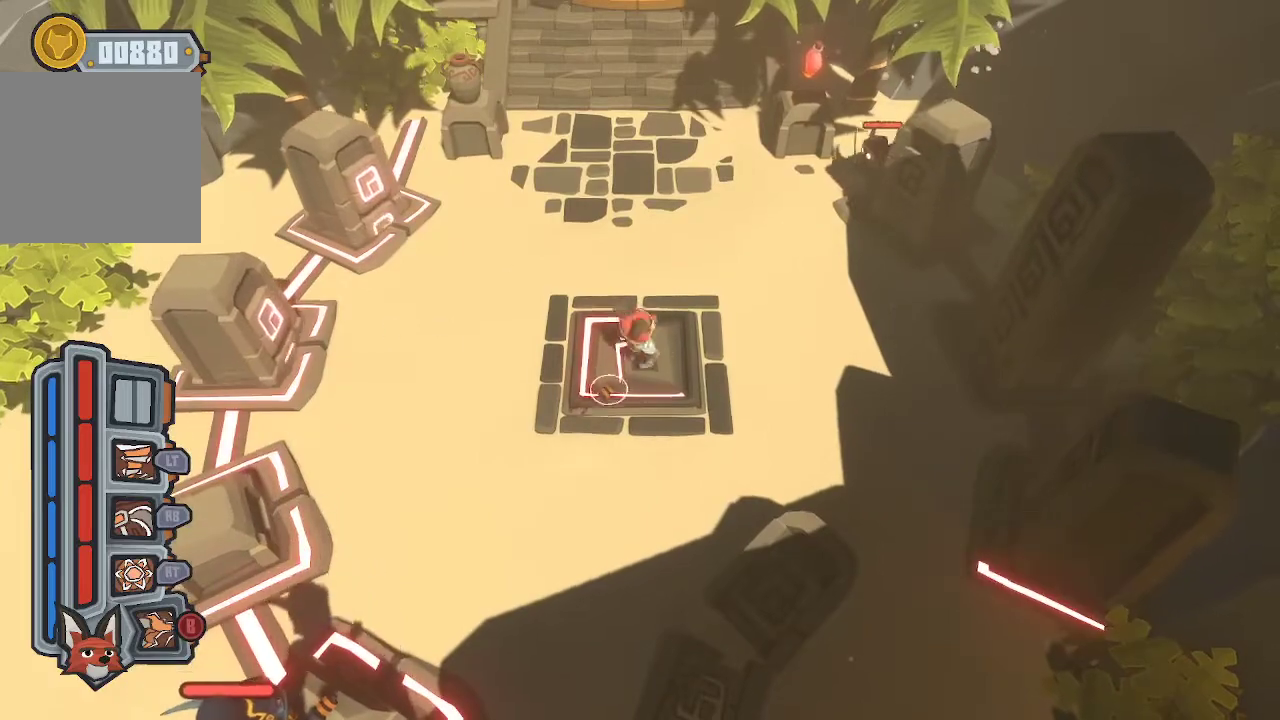
{"buttons": [], "left_stick": "down-left", "right_stick": "center", "events": [[200, "B", "down"], [267, "B", "up"], [333, "B", "down"], [467, "B", "up"], [500, "left_stick", "down-left"]]}
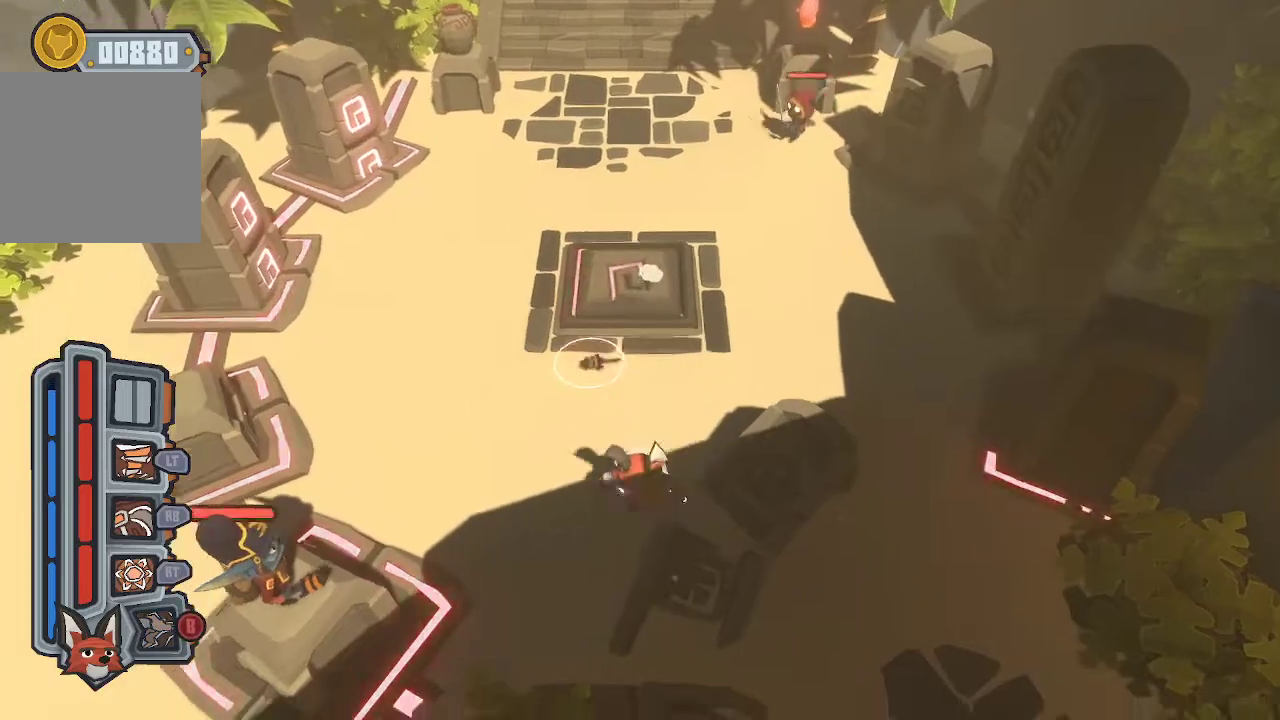
{"buttons": ["A"], "left_stick": "down-left", "right_stick": "center", "events": [[200, "A", "down"], [200, "left_stick", "left"], [467, "left_stick", "down-left"]]}
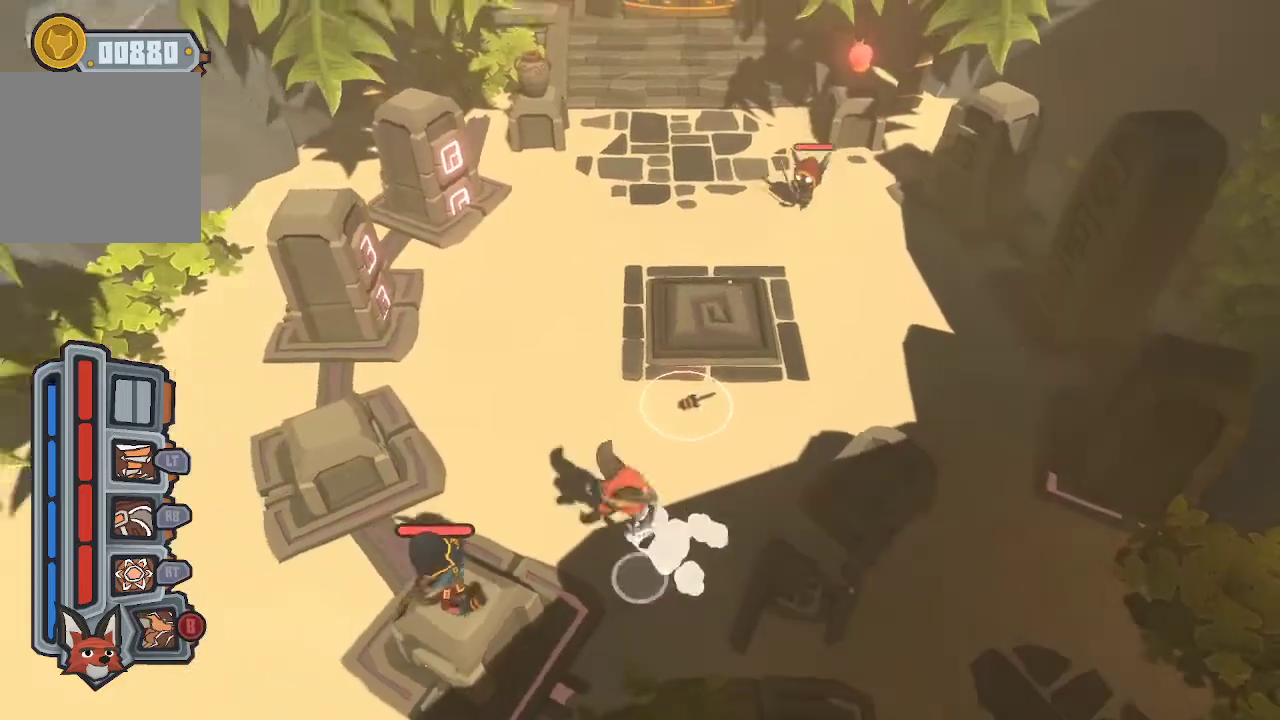
{"buttons": [], "left_stick": "left", "right_stick": "center", "events": [[33, "R1", "down"], [100, "A", "up"], [167, "R1", "up"], [233, "R1", "down"], [333, "R1", "up"], [367, "R1", "down"], [367, "left_stick", "left"], [467, "R1", "up"]]}
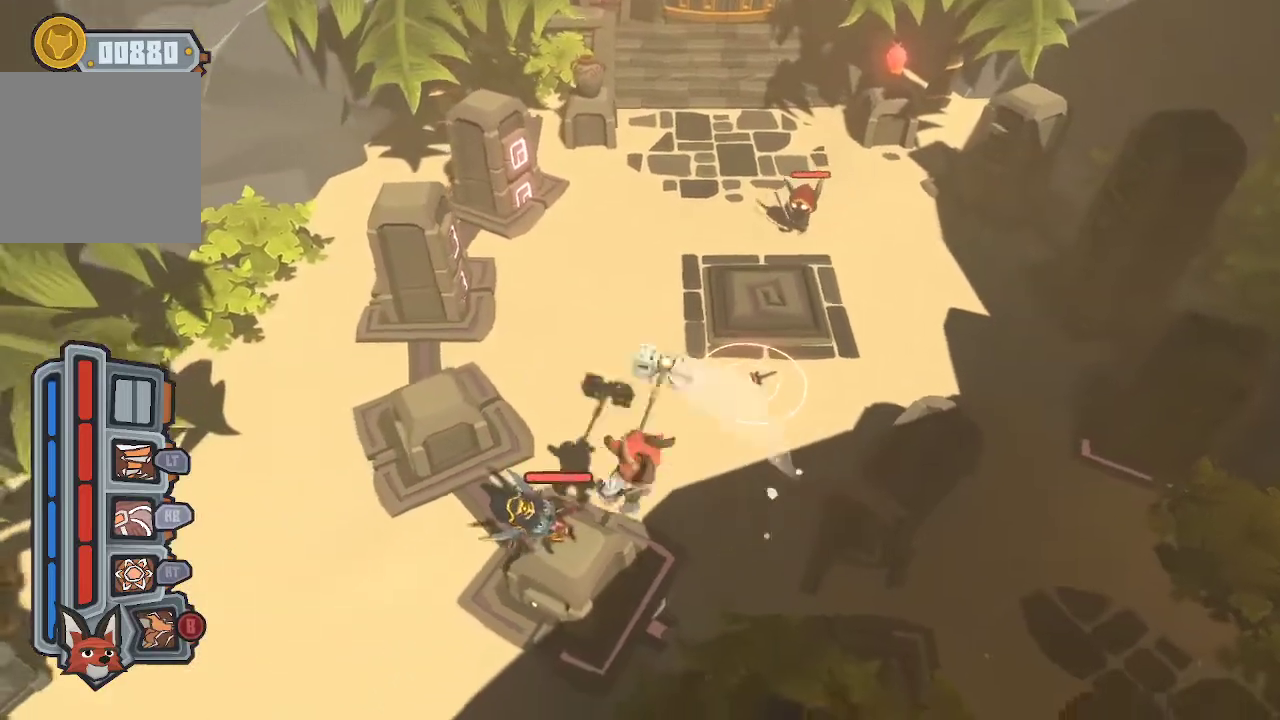
{"buttons": ["R1"], "left_stick": "left", "right_stick": "center", "events": [[33, "R1", "down"], [100, "R1", "up"], [133, "R1", "down"]]}
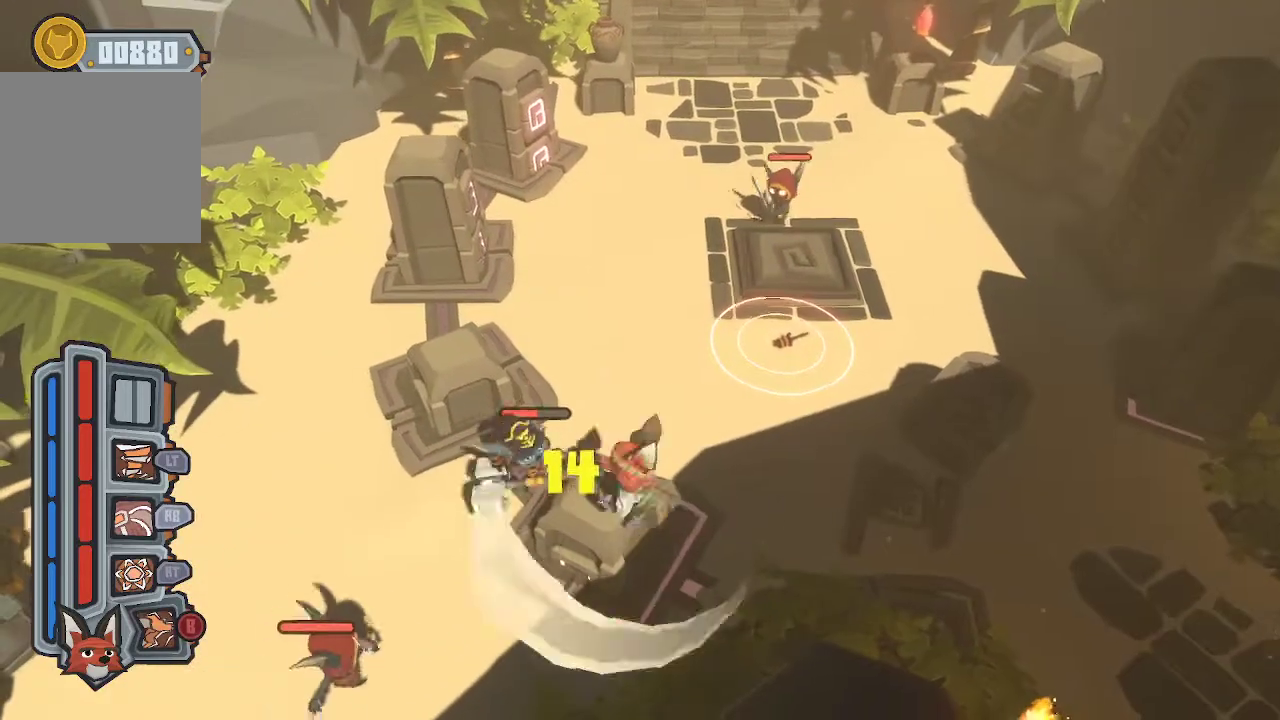
{"buttons": ["R1"], "left_stick": "up-left", "right_stick": "center", "events": [[67, "R1", "up"], [133, "R1", "down"], [133, "left_stick", "up-left"], [267, "R1", "up"], [300, "R1", "down"]]}
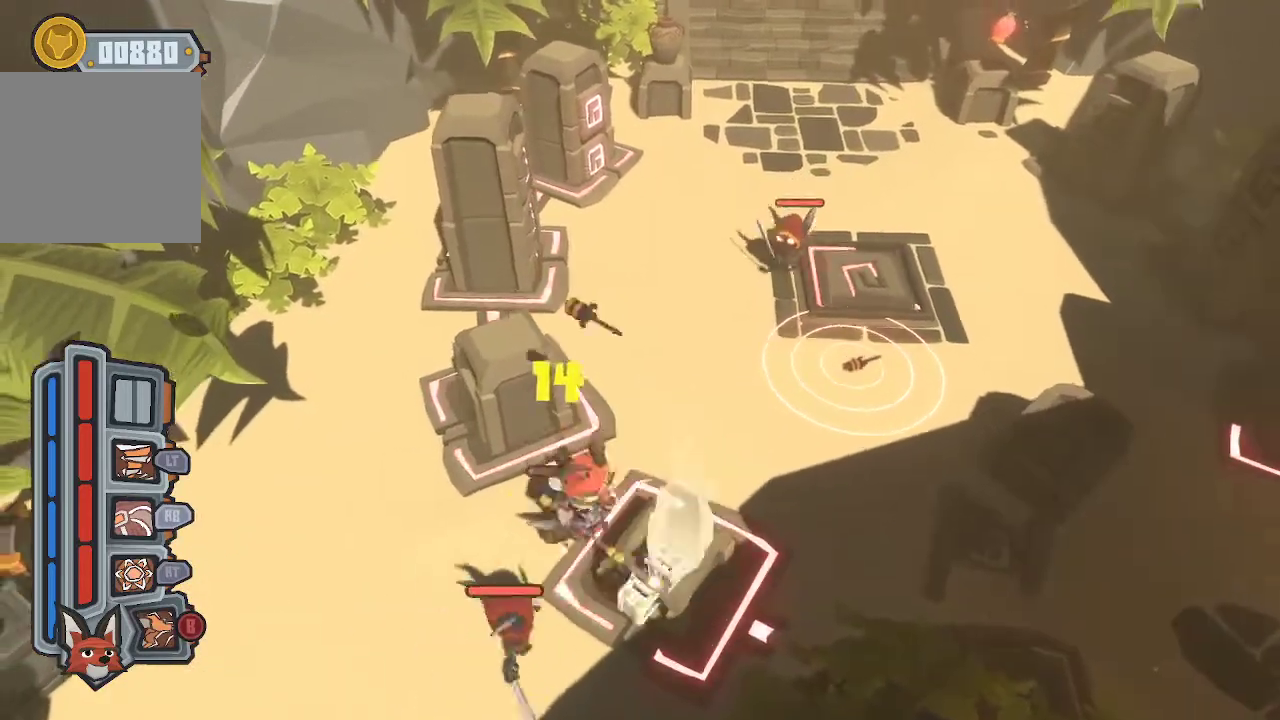
{"buttons": [], "left_stick": "left", "right_stick": "center", "events": [[100, "R1", "up"], [300, "B", "down"], [367, "B", "up"], [400, "left_stick", "left"]]}
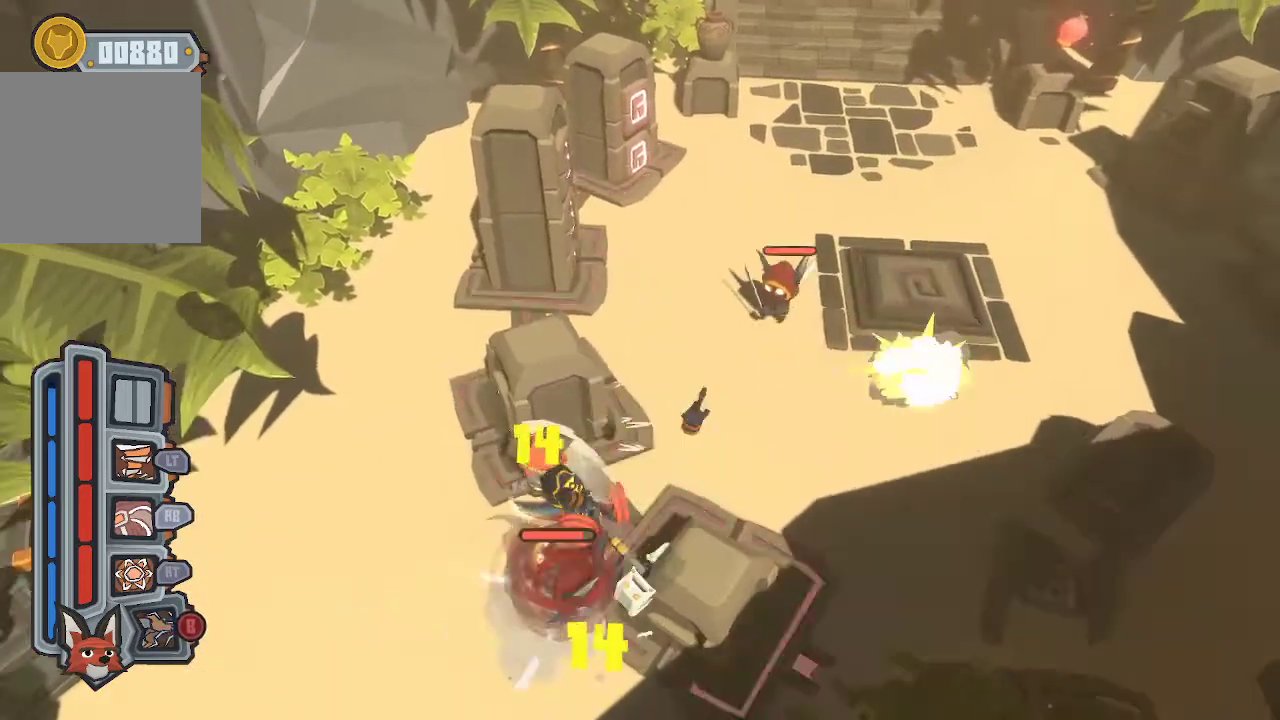
{"buttons": ["B"], "left_stick": "left", "right_stick": "center", "events": [[67, "A", "down"], [167, "A", "up"], [200, "A", "down"], [300, "A", "up"], [433, "B", "down"]]}
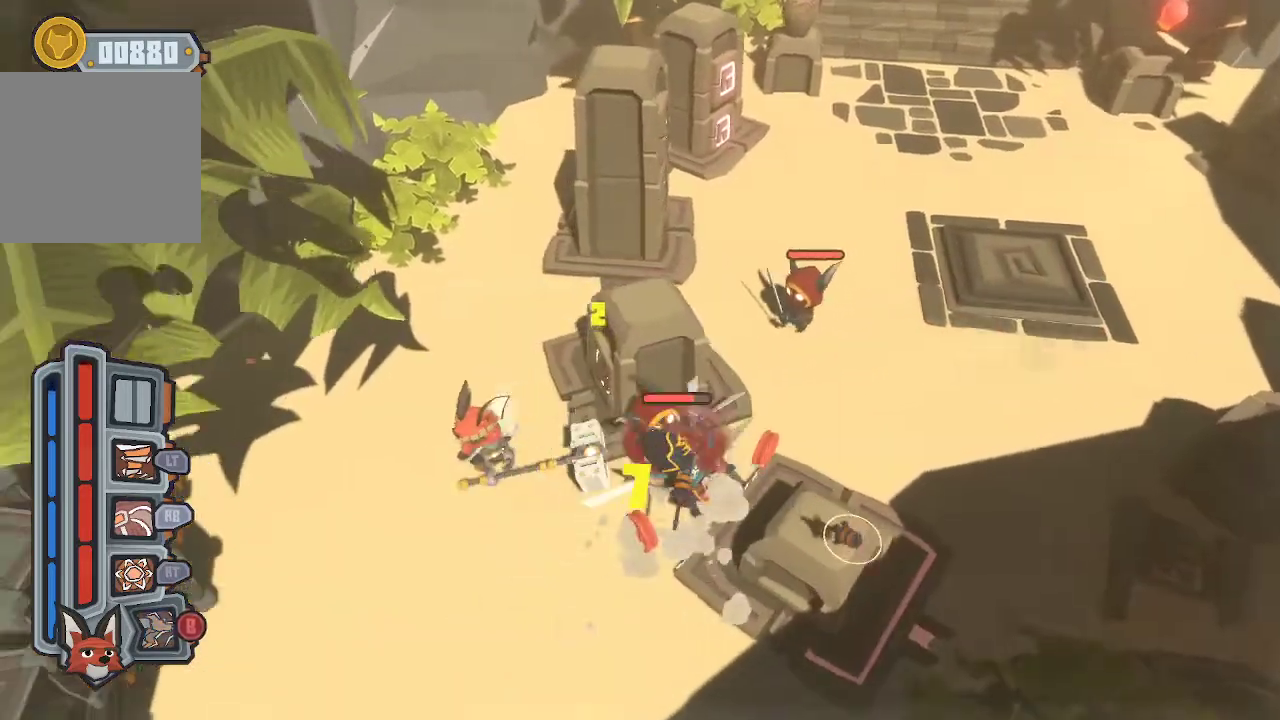
{"buttons": [], "left_stick": "right", "right_stick": "center", "events": [[33, "B", "up"], [133, "left_stick", "down-left"], [333, "left_stick", "down"], [500, "left_stick", "right"]]}
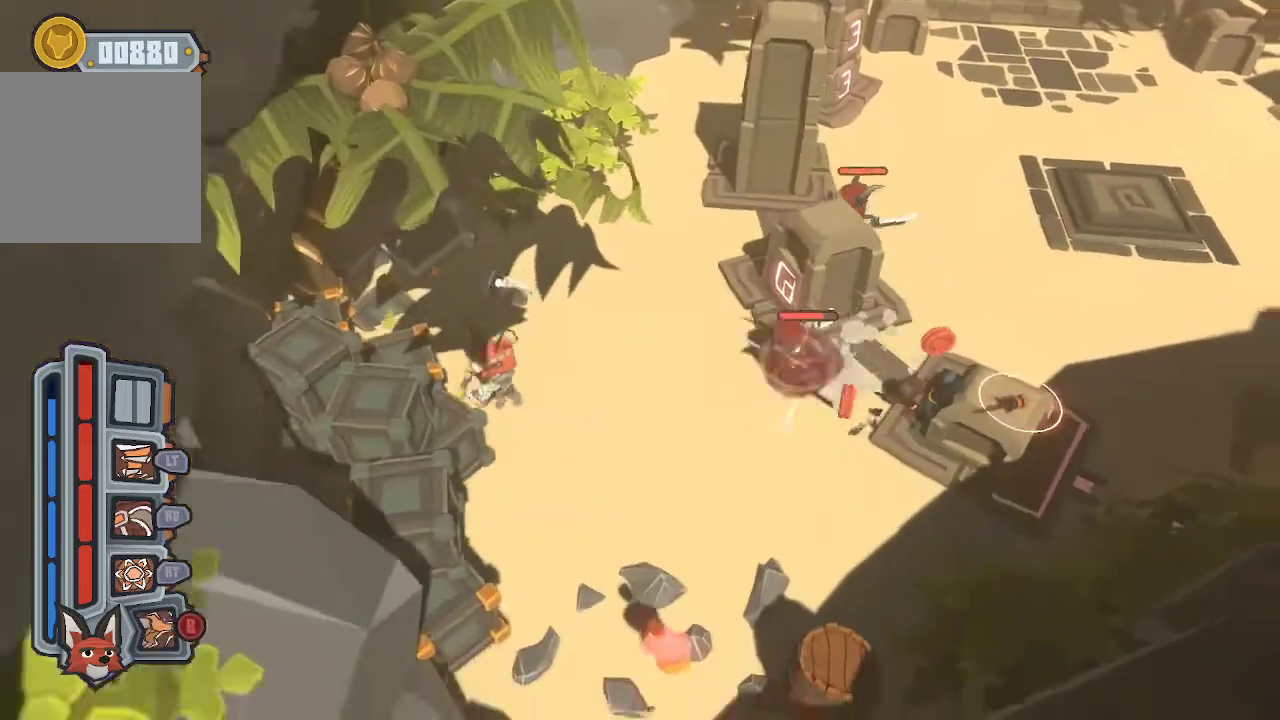
{"buttons": [], "left_stick": "center", "right_stick": "center", "events": [[133, "left_stick", "up-right"], [267, "R2", "down"], [400, "R2", "up"], [400, "left_stick", "center"]]}
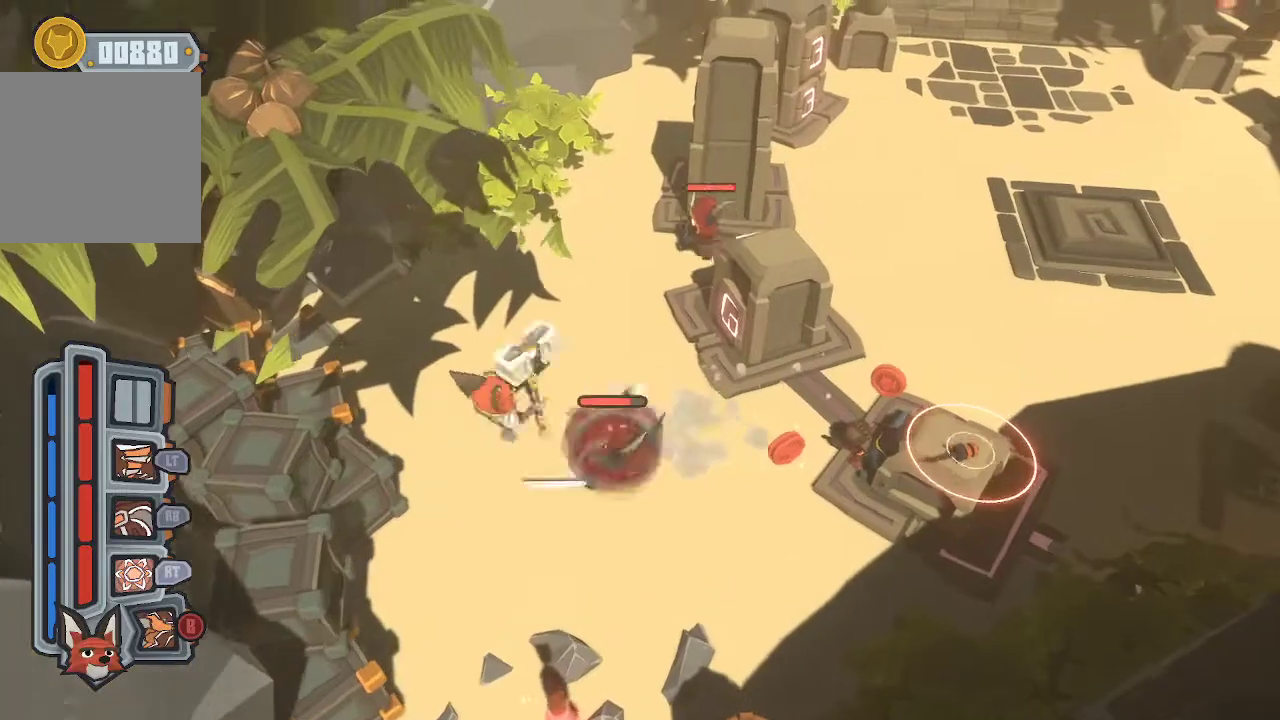
{"buttons": ["R1"], "left_stick": "center", "right_stick": "center", "events": [[200, "R1", "down"], [267, "R1", "up"], [333, "R1", "down"]]}
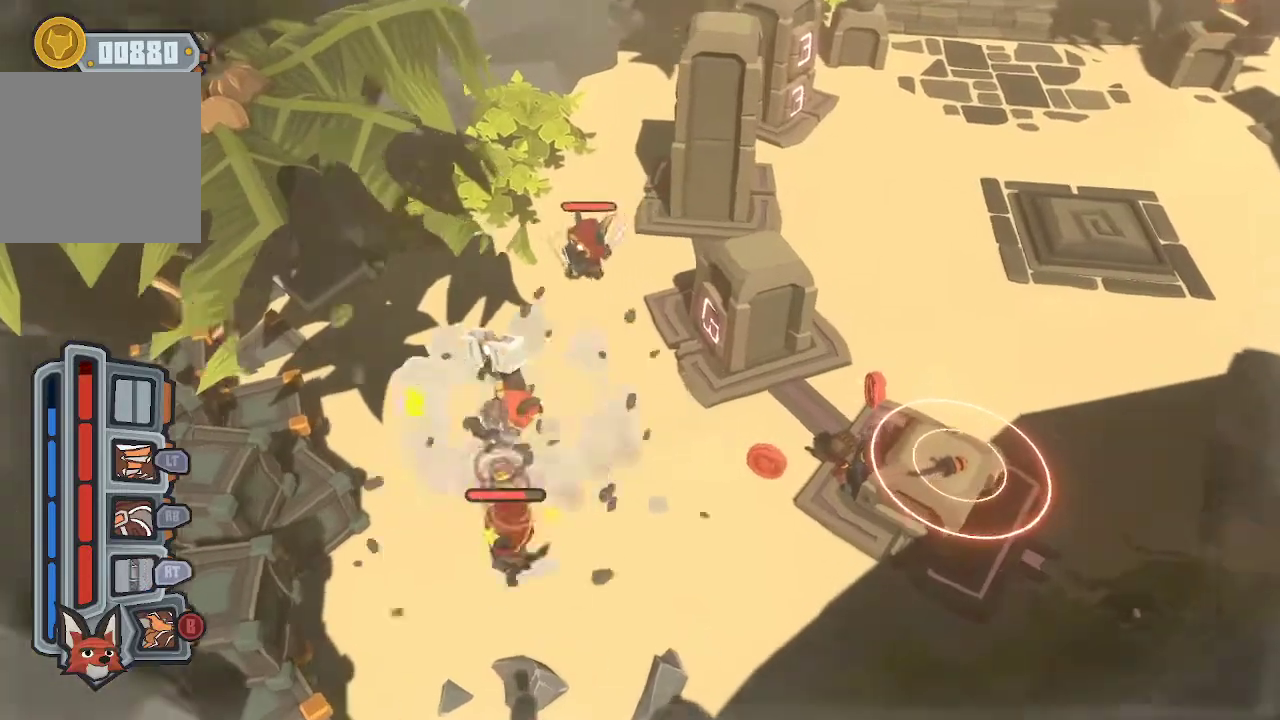
{"buttons": ["R1"], "left_stick": "up", "right_stick": "center", "events": [[33, "R1", "up"], [67, "R1", "down"], [167, "left_stick", "up"]]}
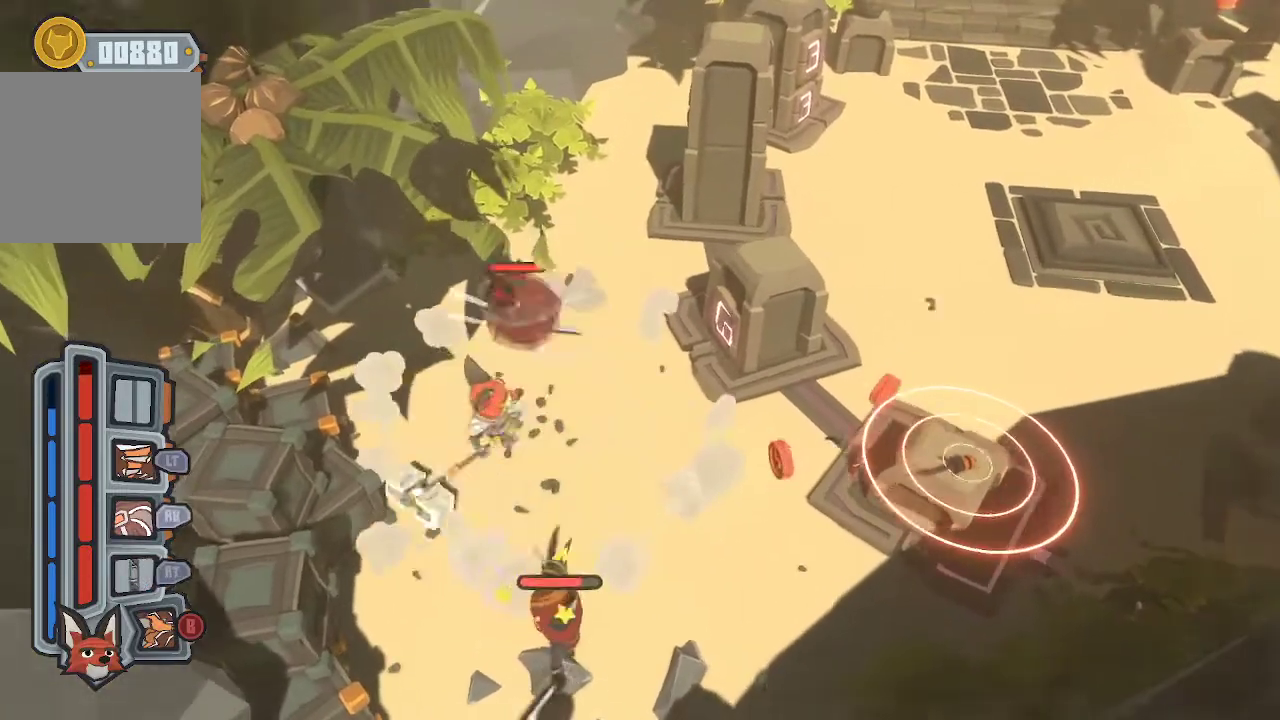
{"buttons": ["R1"], "left_stick": "up", "right_stick": "center", "events": [[100, "left_stick", "center"], [167, "R1", "up"], [200, "R1", "down"], [233, "left_stick", "up"], [333, "R1", "up"], [367, "R1", "down"]]}
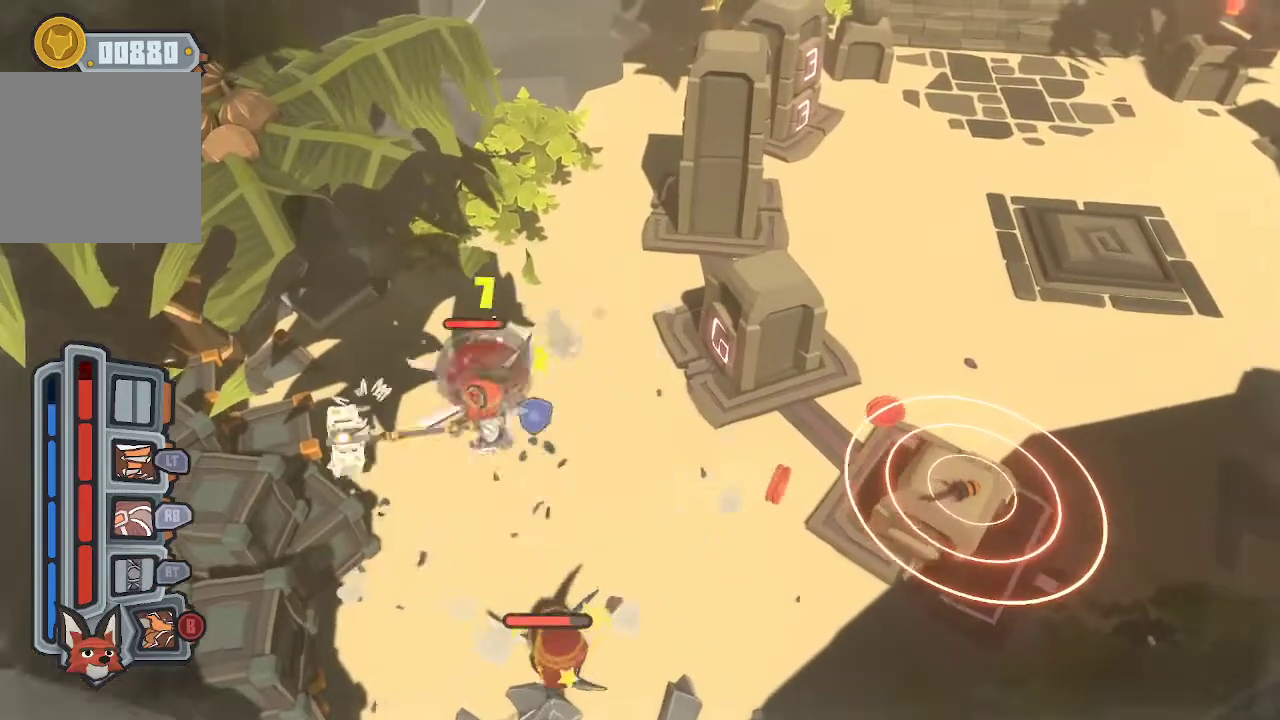
{"buttons": [], "left_stick": "up", "right_stick": "center", "events": [[33, "R1", "up"], [67, "R1", "down"], [100, "left_stick", "up-left"], [167, "R1", "up"], [200, "R1", "down"], [333, "R1", "up"], [367, "R1", "down"], [500, "R1", "up"], [500, "left_stick", "up"]]}
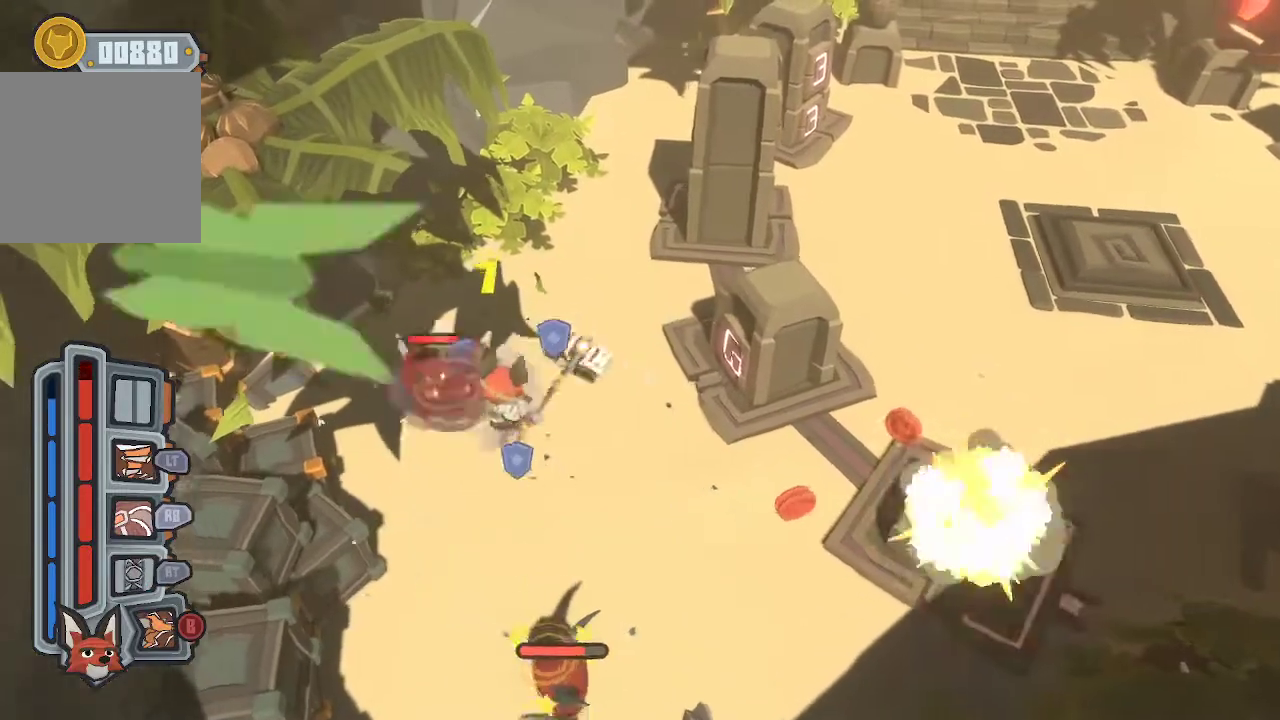
{"buttons": [], "left_stick": "left", "right_stick": "center", "events": [[33, "R1", "down"], [167, "R1", "up"], [200, "R1", "down"], [200, "left_stick", "center"], [367, "R1", "up"], [433, "R1", "down"], [433, "left_stick", "left"], [467, "R1", "up"]]}
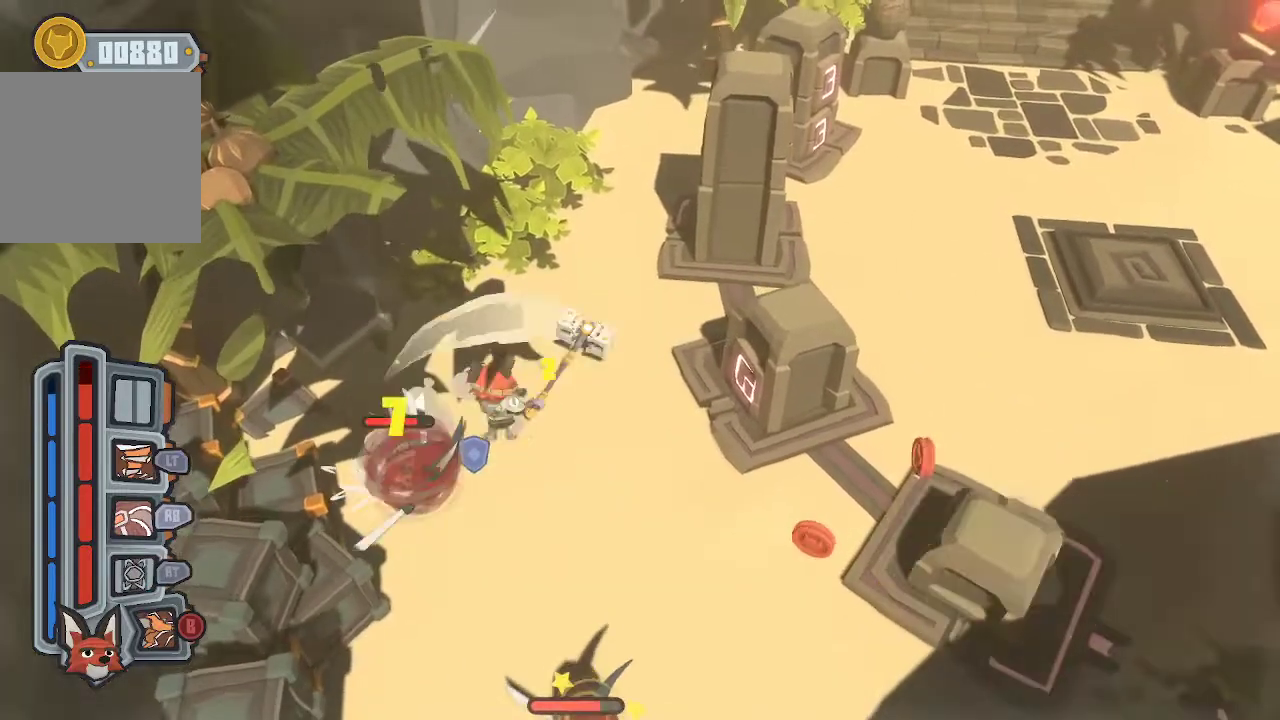
{"buttons": ["R1"], "left_stick": "down-left", "right_stick": "center", "events": [[33, "R1", "down"], [33, "R2", "down"], [100, "left_stick", "down-left"], [167, "R1", "up"], [167, "R2", "up"], [233, "R1", "down"], [333, "R1", "up"], [367, "R1", "down"]]}